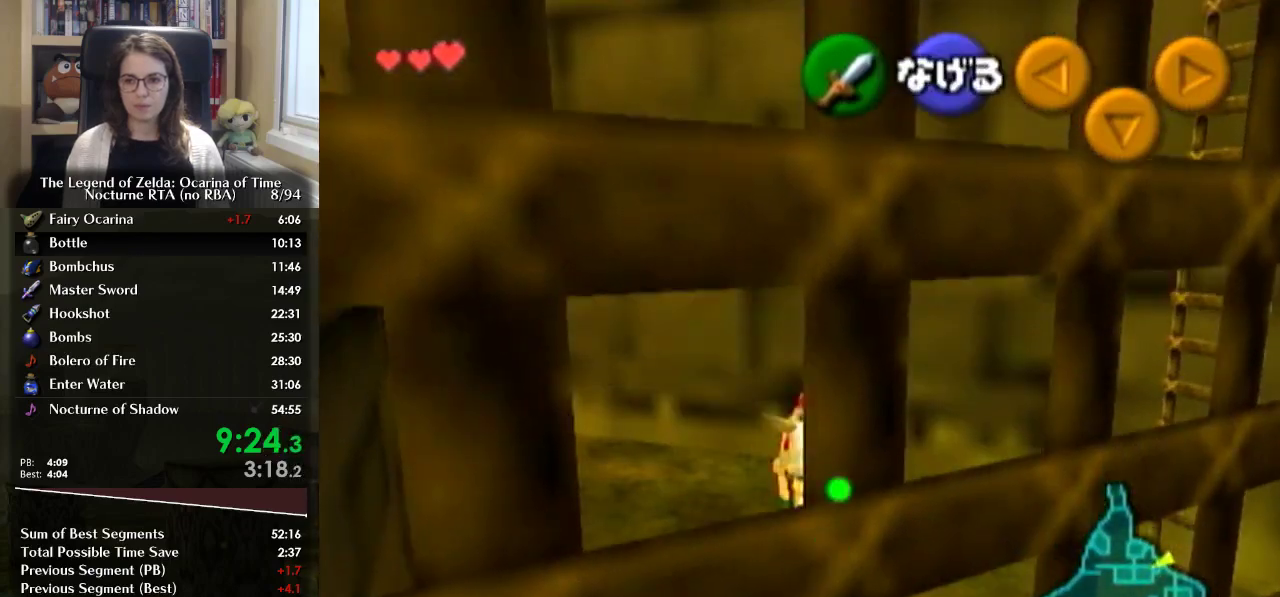
Gameplay with a controller (Nintendo layout); each line is a JSON object with the inputs held at the frame after it. "events" lists button and stick changes between this image and that frame as [ms after this image, input, new state], when the widget could be followed in between. Not read: L3 R3.
{"buttons": ["L1"], "left_stick": "up", "right_stick": "center", "events": [[67, "left_stick", "up-left"], [367, "L1", "down"], [500, "left_stick", "up"]]}
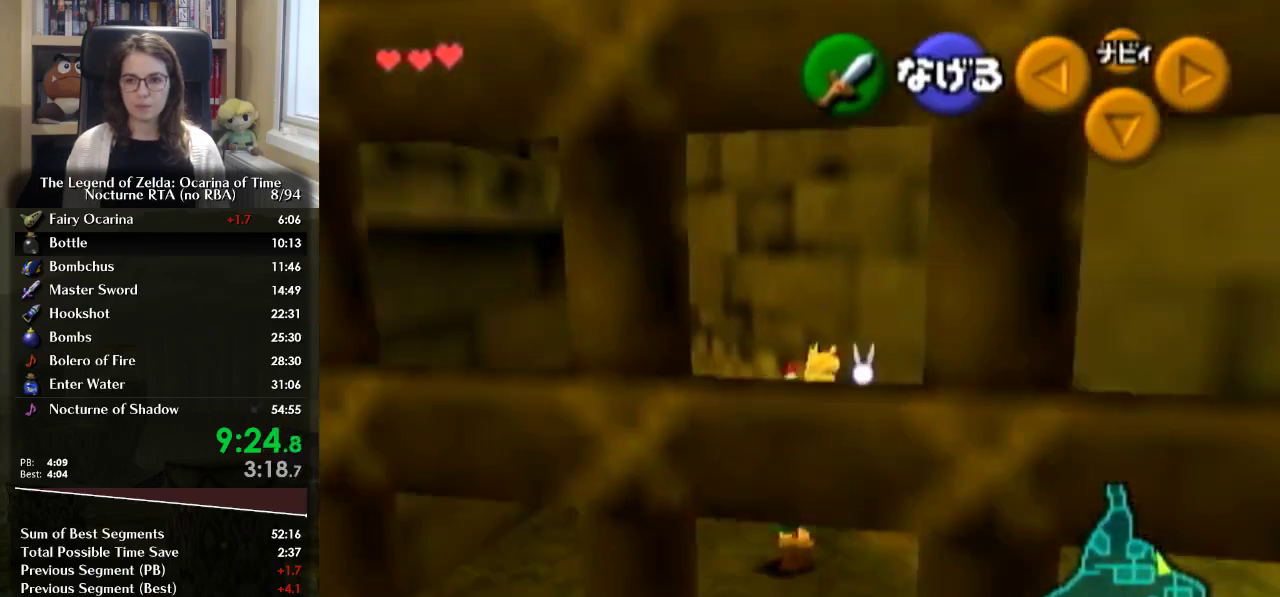
{"buttons": [], "left_stick": "up-left", "right_stick": "center", "events": [[33, "L1", "up"], [400, "left_stick", "up-left"]]}
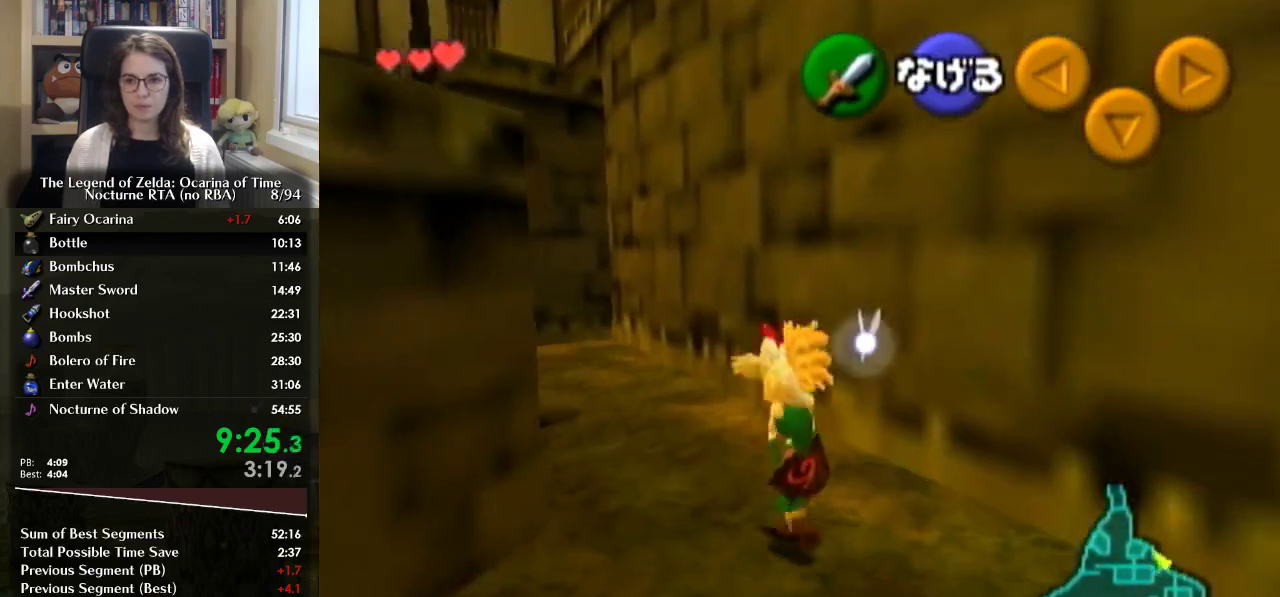
{"buttons": [], "left_stick": "up-left", "right_stick": "center", "events": []}
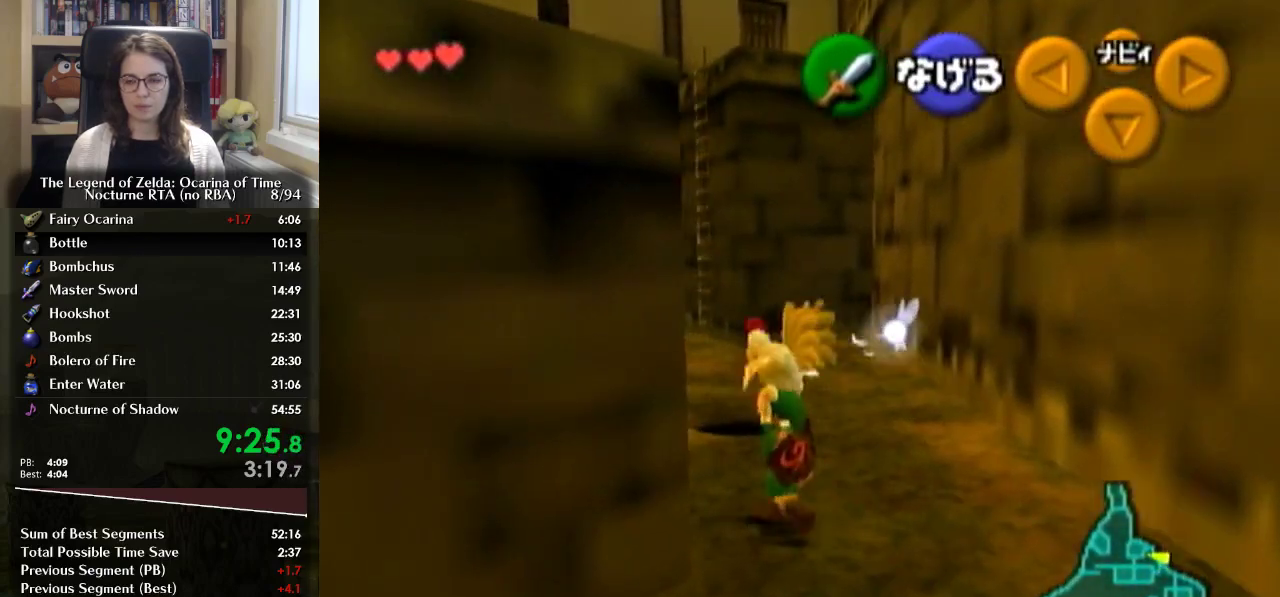
{"buttons": [], "left_stick": "up-left", "right_stick": "center", "events": []}
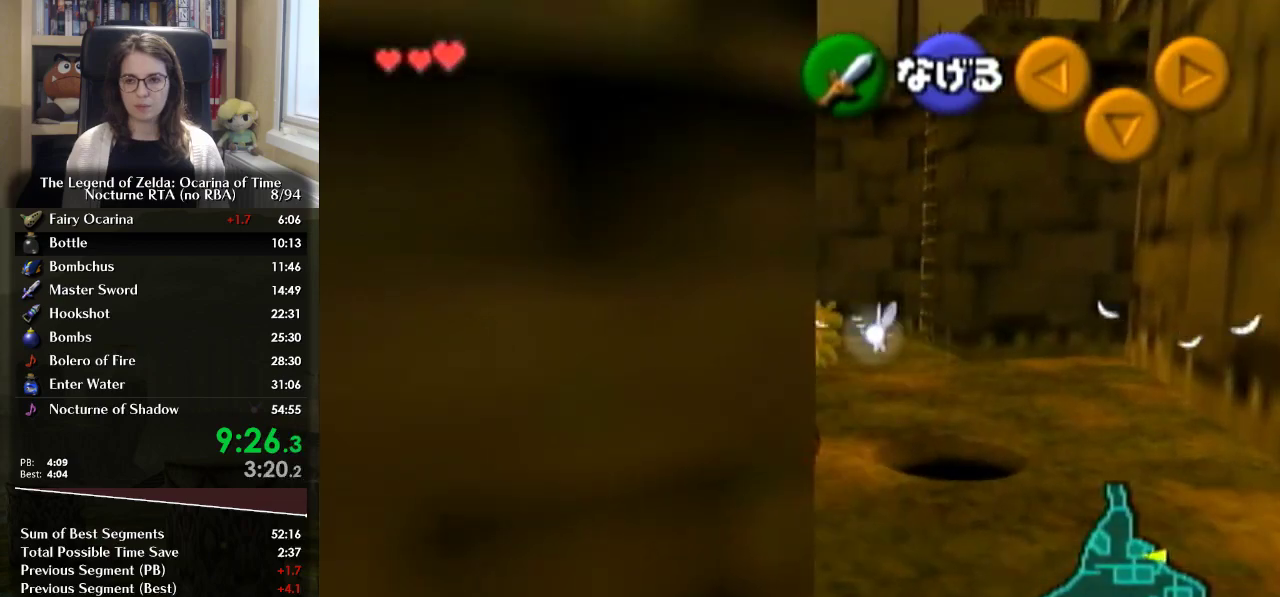
{"buttons": [], "left_stick": "up", "right_stick": "center", "events": [[133, "L1", "down"], [233, "left_stick", "up"], [300, "L1", "up"]]}
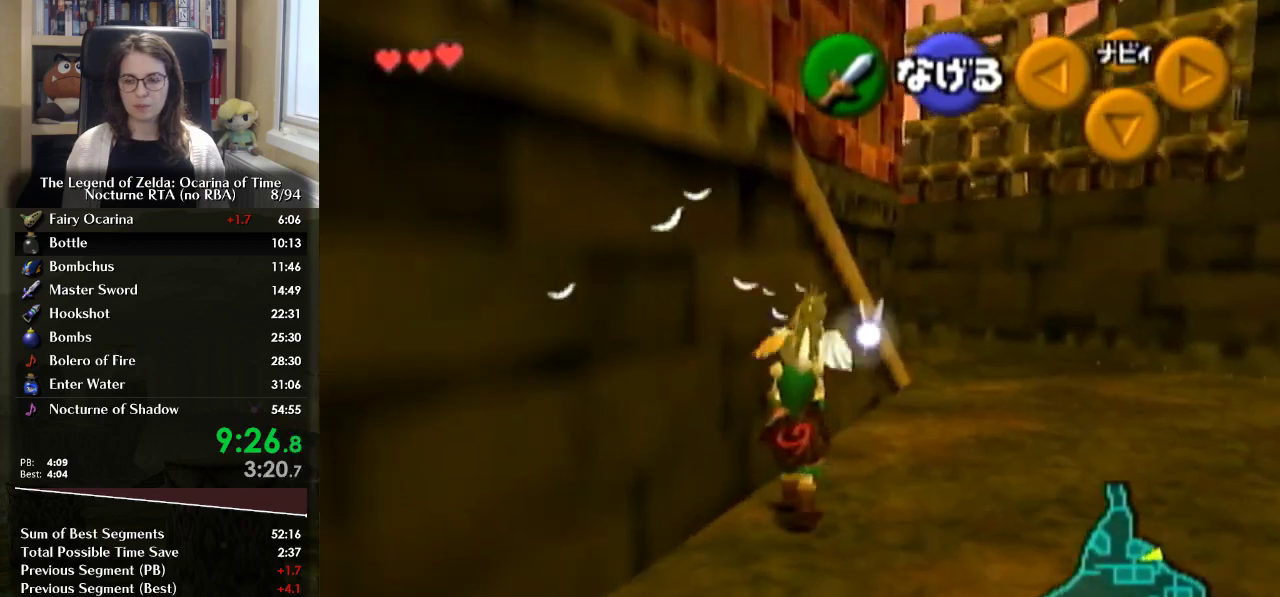
{"buttons": [], "left_stick": "up", "right_stick": "center", "events": []}
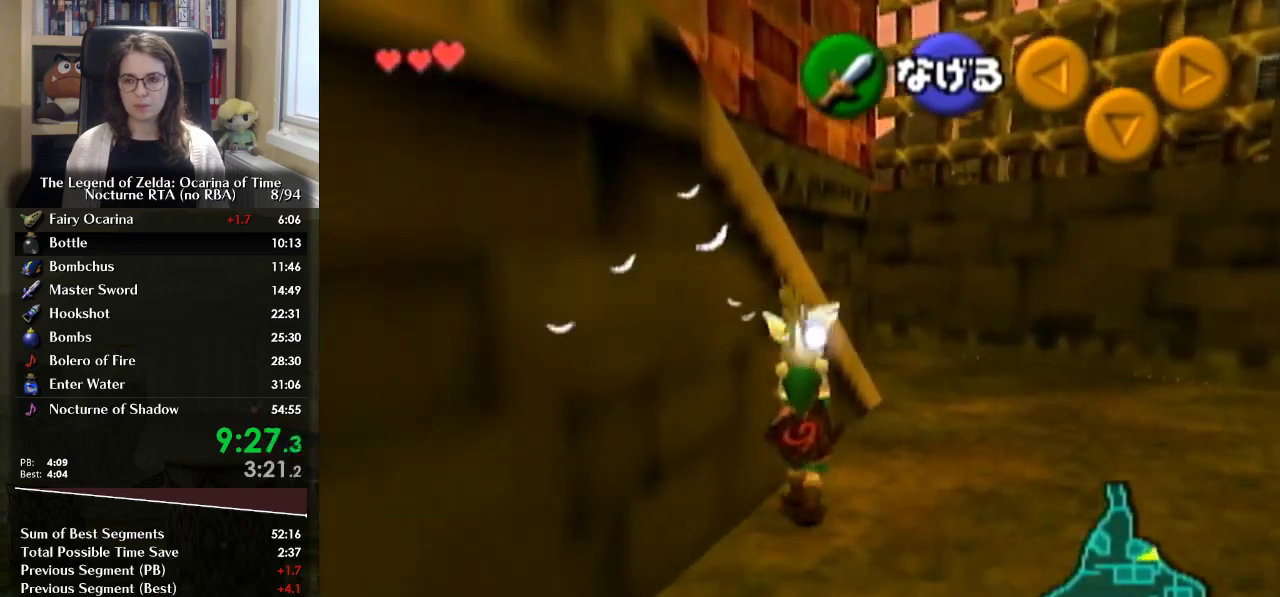
{"buttons": [], "left_stick": "up", "right_stick": "center", "events": []}
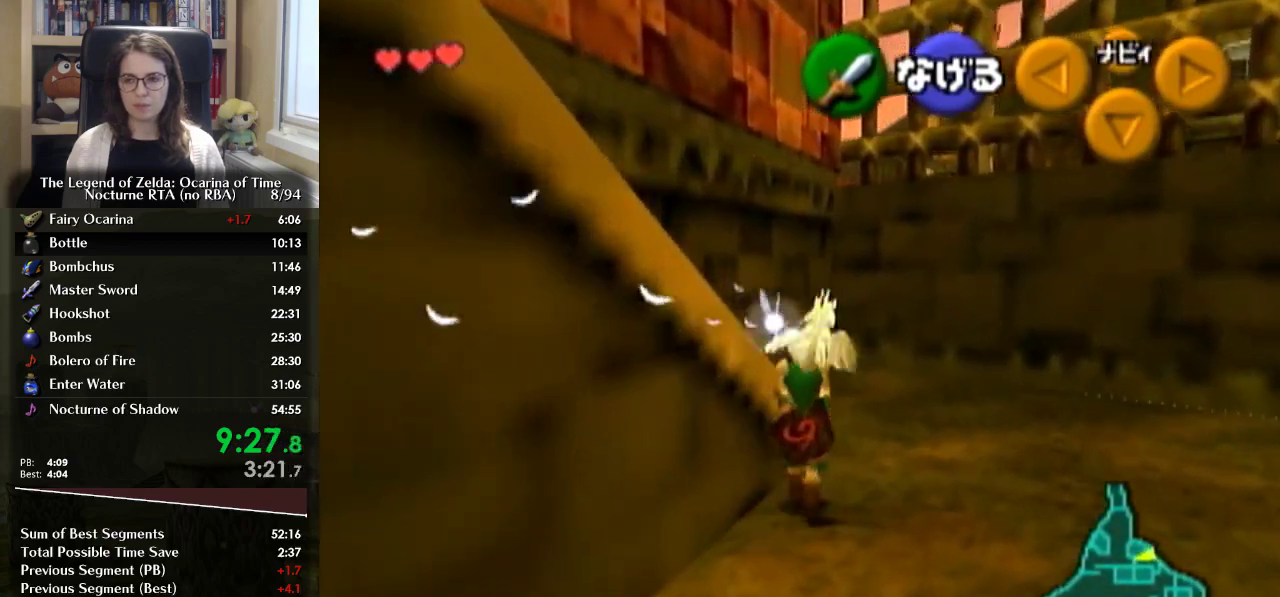
{"buttons": [], "left_stick": "left", "right_stick": "center", "events": [[267, "left_stick", "up-left"], [400, "left_stick", "left"]]}
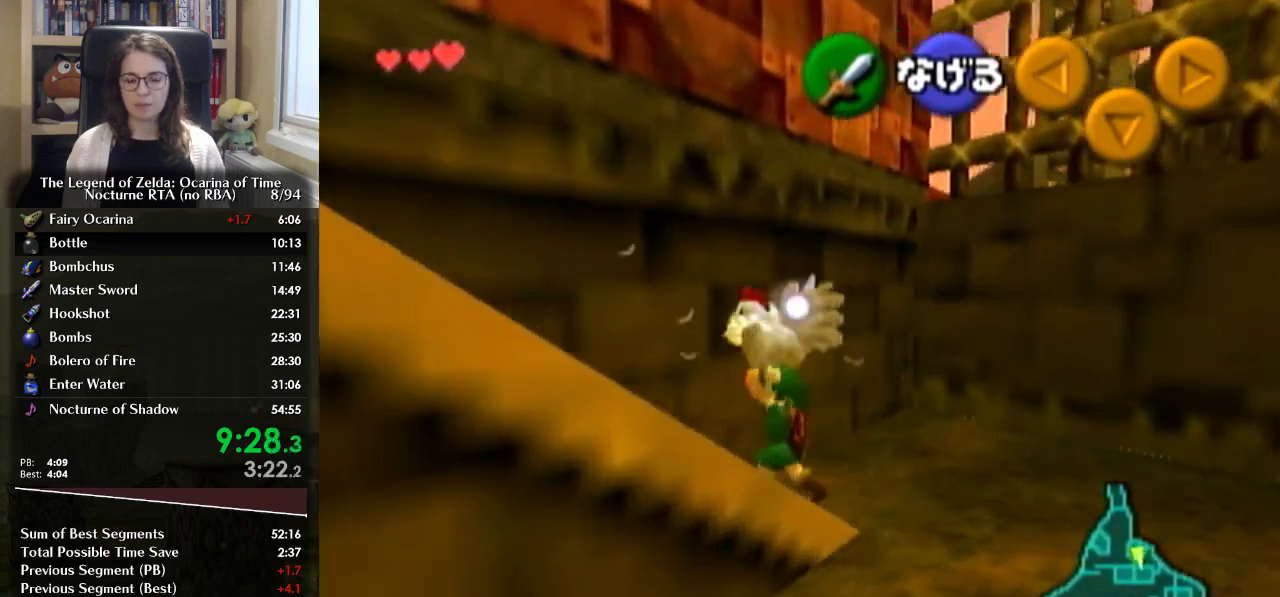
{"buttons": [], "left_stick": "left", "right_stick": "center", "events": []}
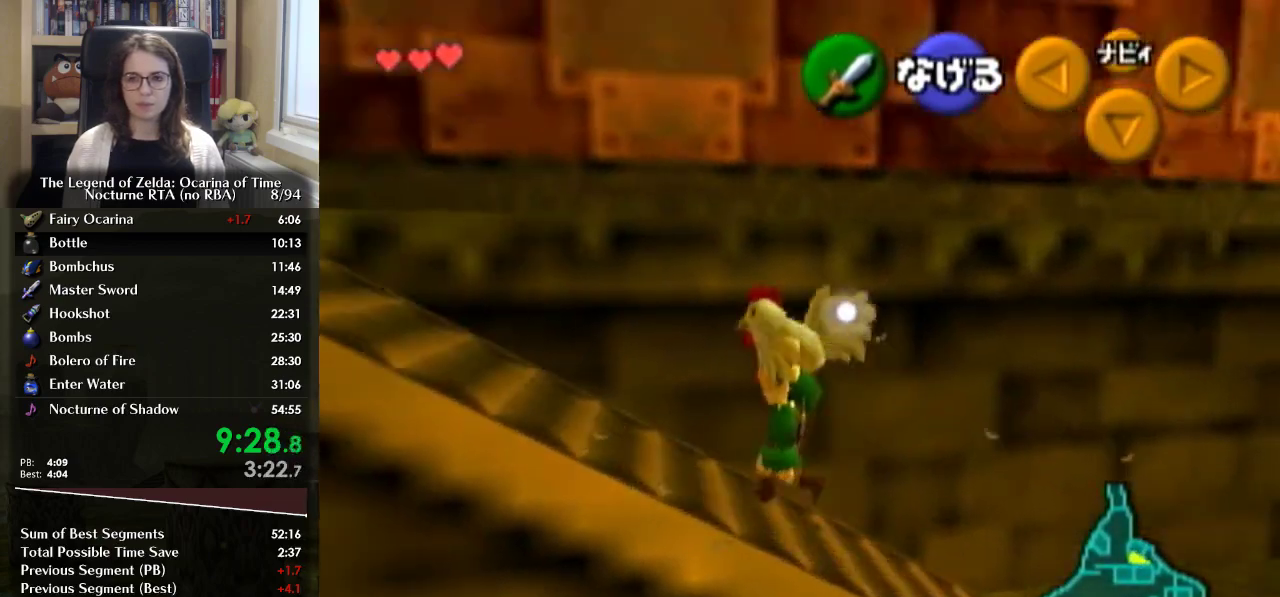
{"buttons": [], "left_stick": "up-left", "right_stick": "center", "events": [[433, "left_stick", "up-left"]]}
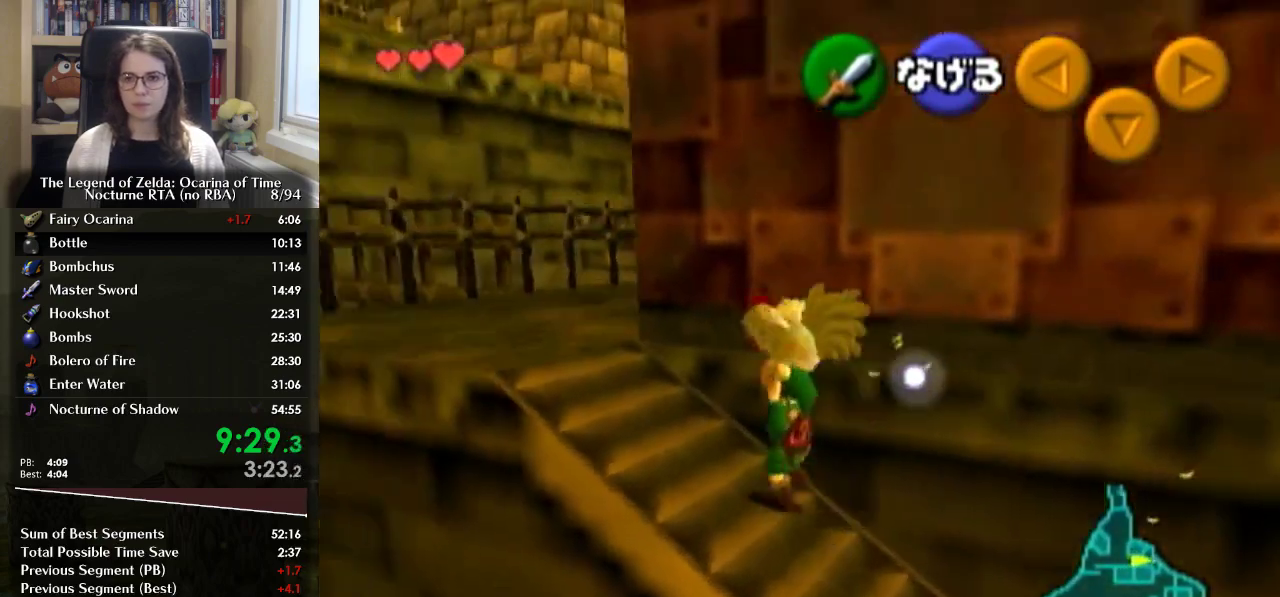
{"buttons": [], "left_stick": "up", "right_stick": "center", "events": [[333, "left_stick", "up"]]}
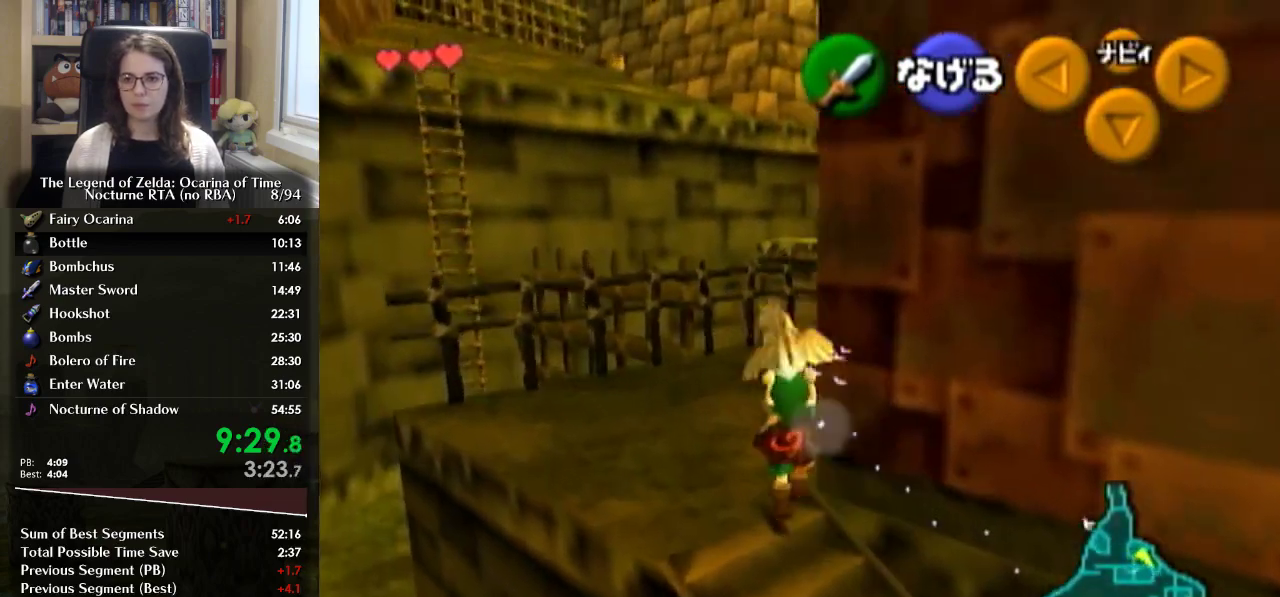
{"buttons": [], "left_stick": "up", "right_stick": "center", "events": []}
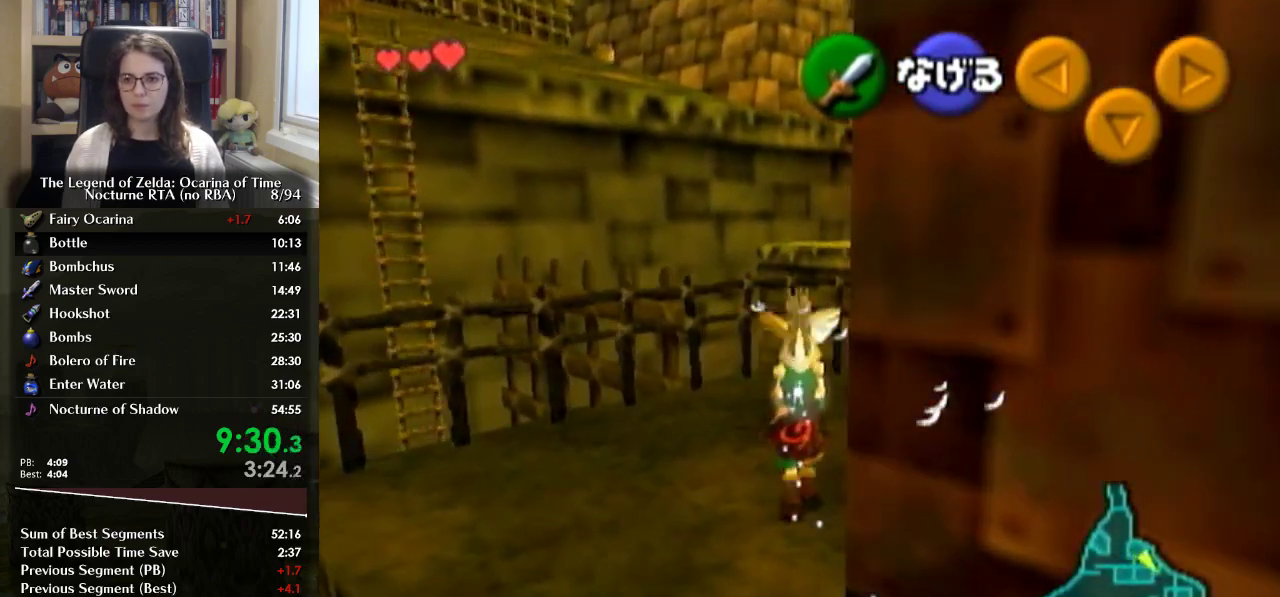
{"buttons": [], "left_stick": "up", "right_stick": "center", "events": [[33, "left_stick", "up-right"], [167, "left_stick", "up"]]}
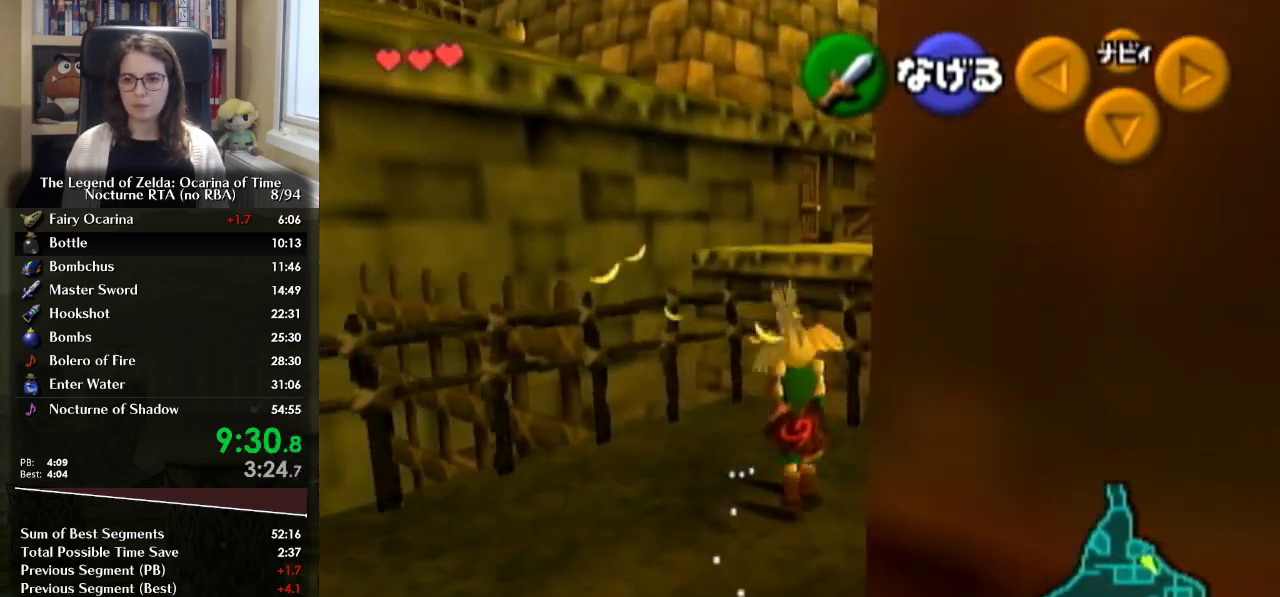
{"buttons": [], "left_stick": "center", "right_stick": "center", "events": [[67, "left_stick", "up-right"], [200, "left_stick", "up"], [367, "A", "down"], [400, "left_stick", "center"], [433, "A", "up"]]}
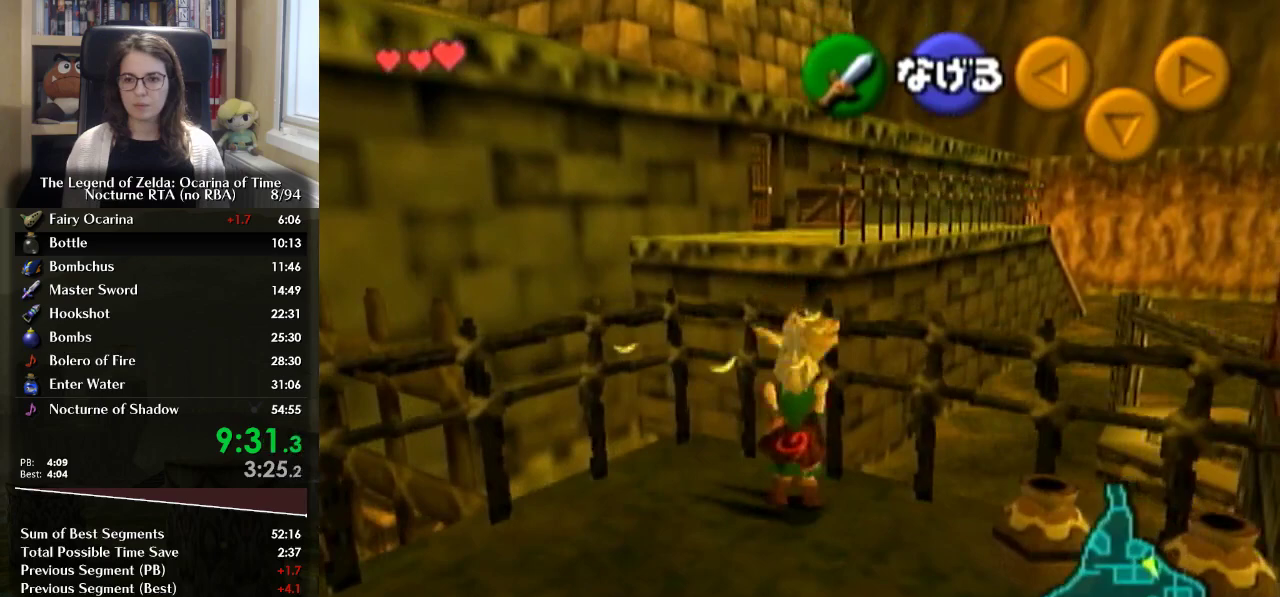
{"buttons": [], "left_stick": "left", "right_stick": "center", "events": [[267, "left_stick", "left"]]}
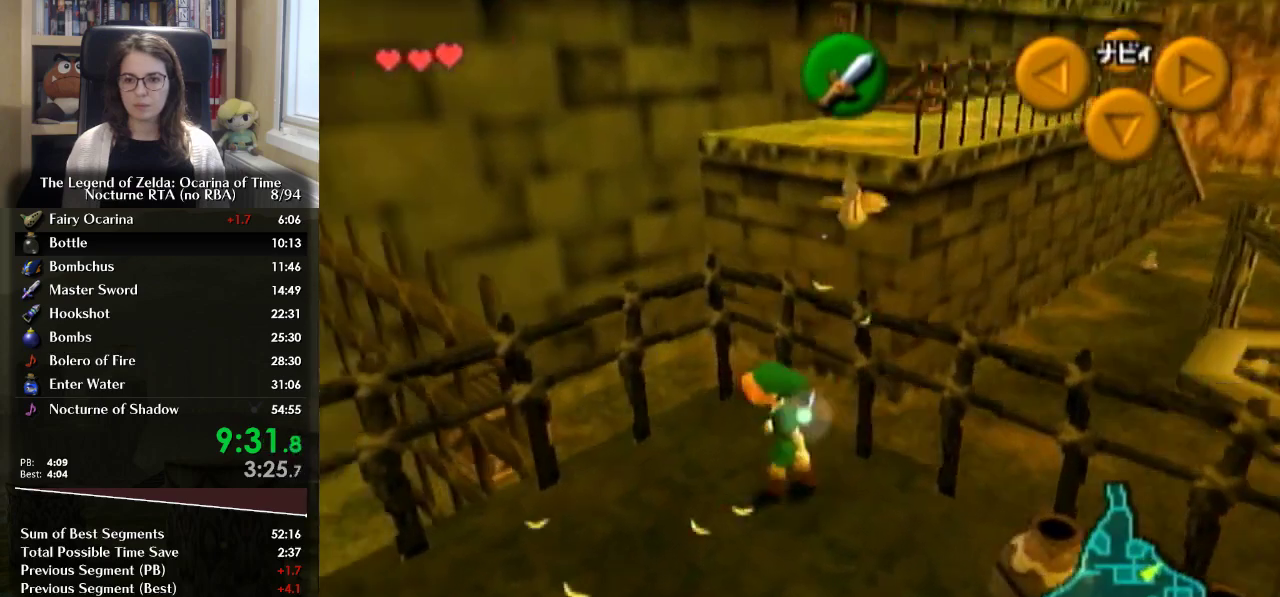
{"buttons": ["A", "L1"], "left_stick": "up", "right_stick": "center", "events": [[167, "left_stick", "up-left"], [300, "left_stick", "up"], [433, "L1", "down"], [467, "A", "down"]]}
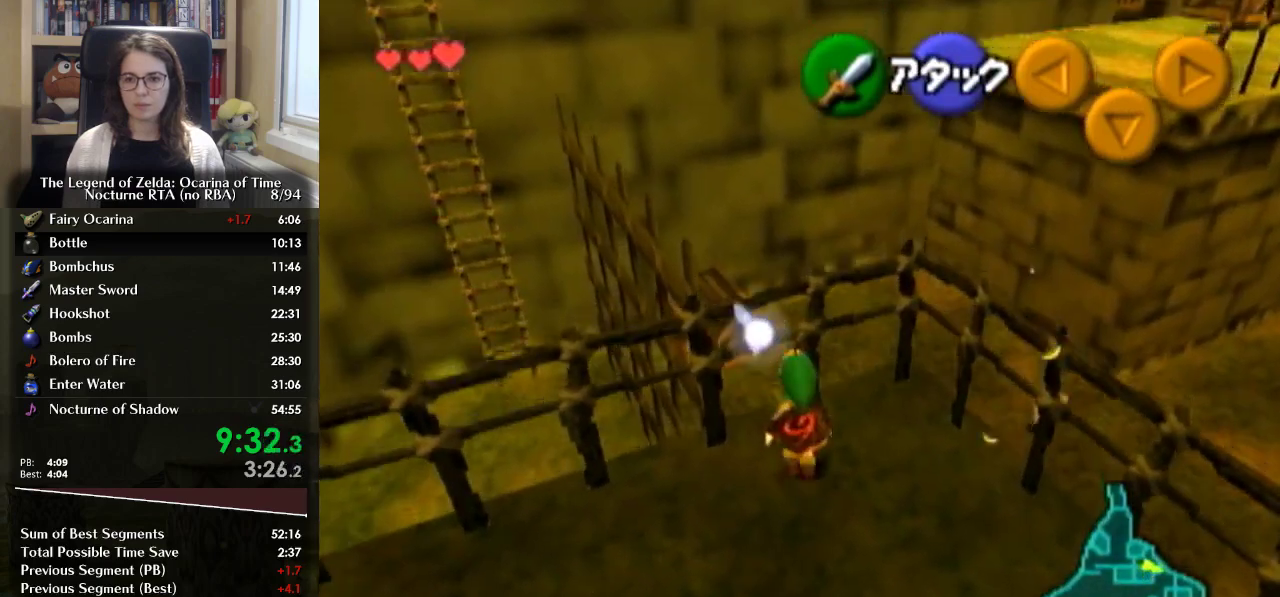
{"buttons": [], "left_stick": "up", "right_stick": "center", "events": [[100, "A", "up"], [133, "L1", "up"]]}
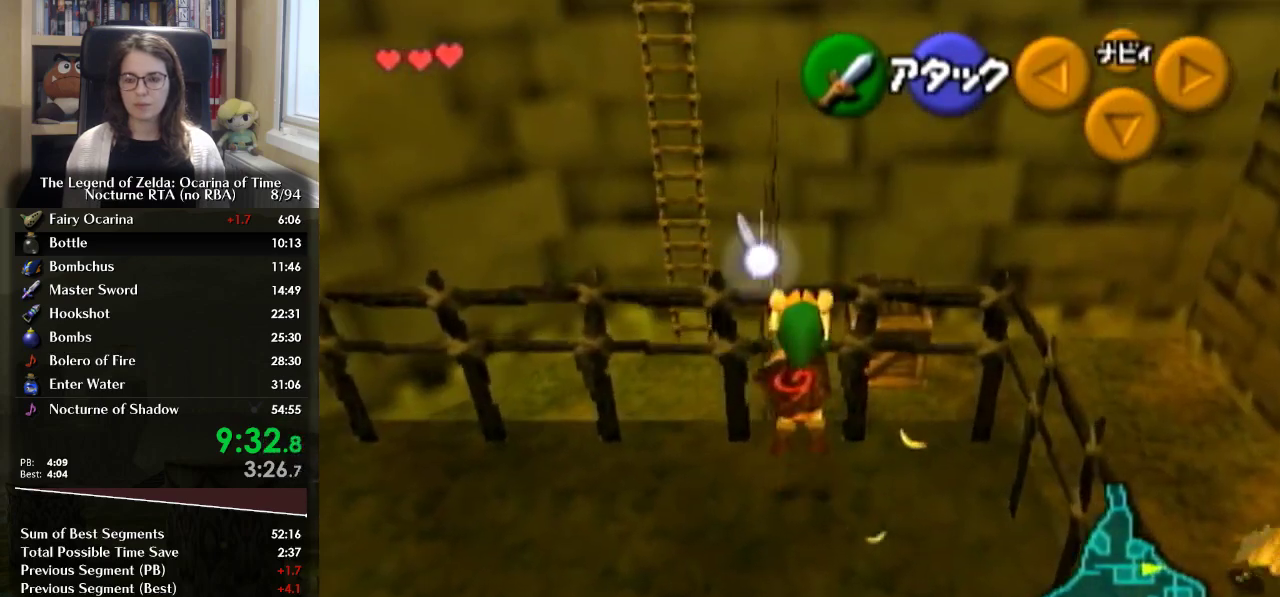
{"buttons": [], "left_stick": "up", "right_stick": "center", "events": []}
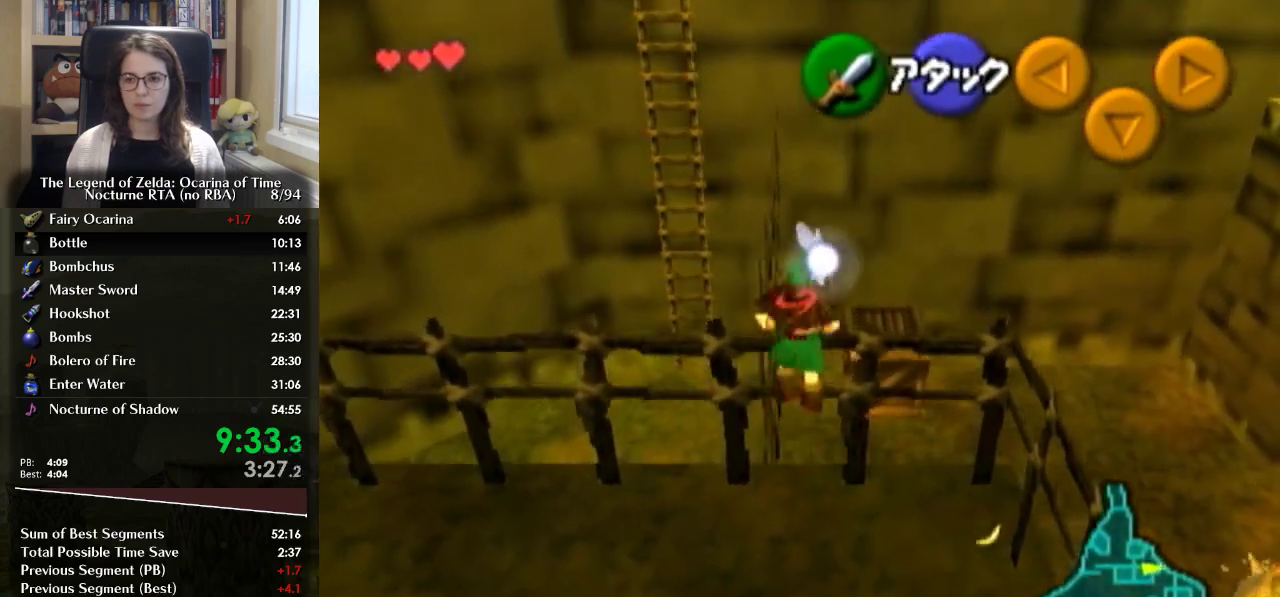
{"buttons": [], "left_stick": "up", "right_stick": "center", "events": []}
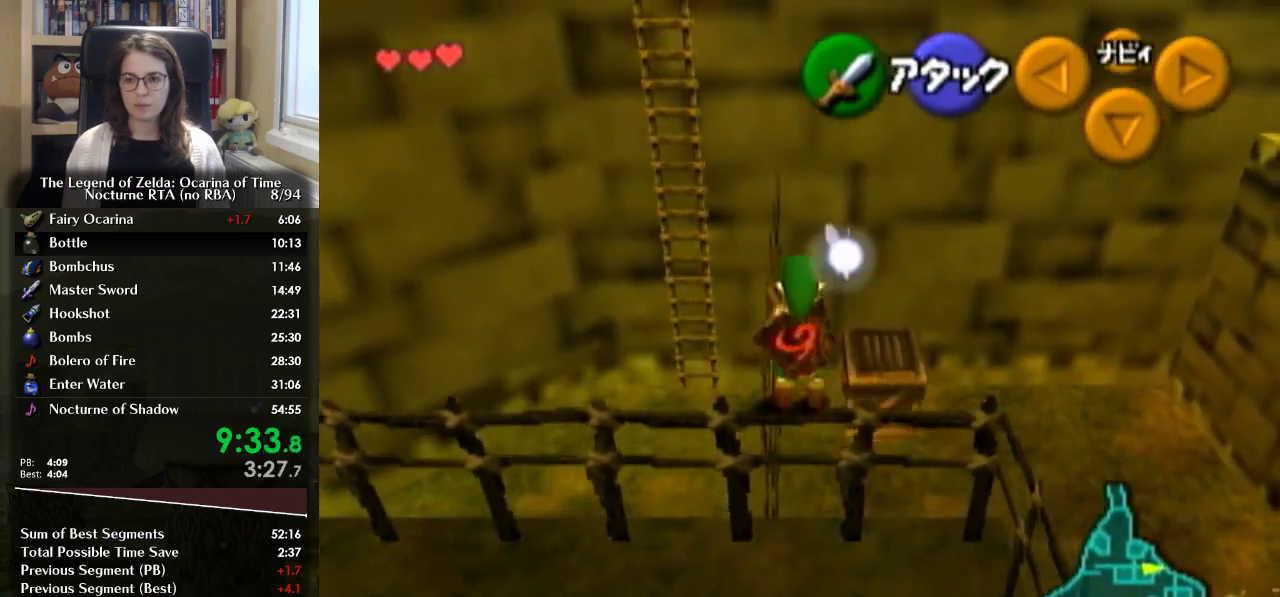
{"buttons": [], "left_stick": "up", "right_stick": "center", "events": [[167, "left_stick", "up-left"], [300, "left_stick", "up"]]}
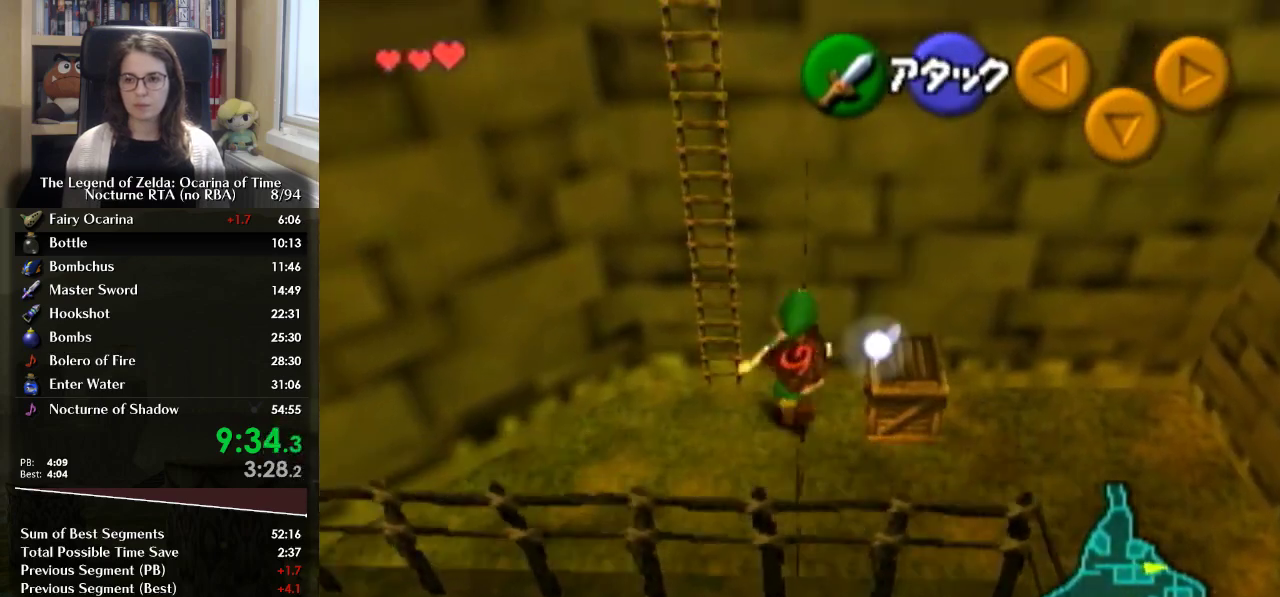
{"buttons": [], "left_stick": "up", "right_stick": "center", "events": [[100, "A", "down"], [300, "A", "up"]]}
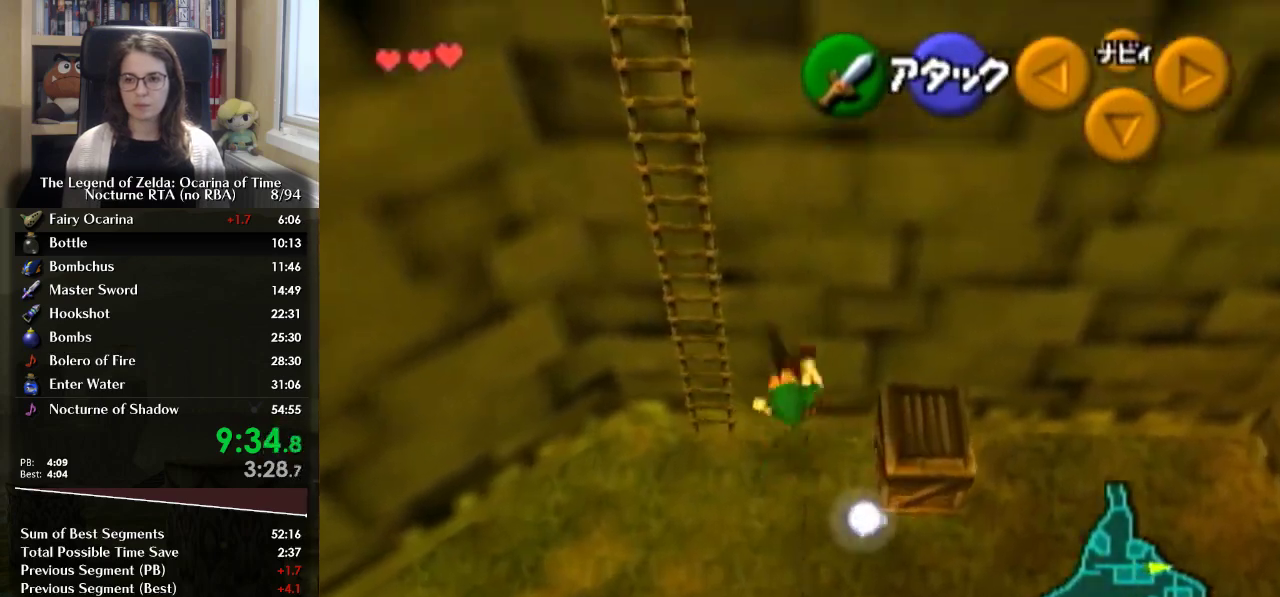
{"buttons": [], "left_stick": "up-left", "right_stick": "center", "events": [[300, "left_stick", "up-left"]]}
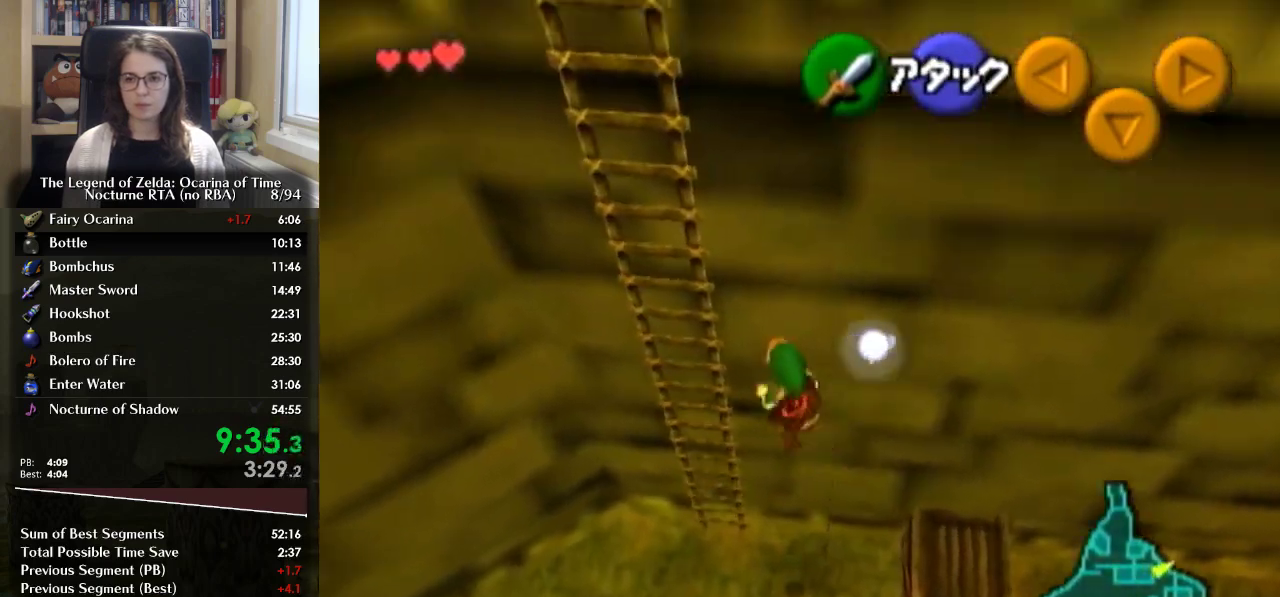
{"buttons": ["L1"], "left_stick": "up", "right_stick": "center", "events": [[333, "left_stick", "up"], [433, "L1", "down"]]}
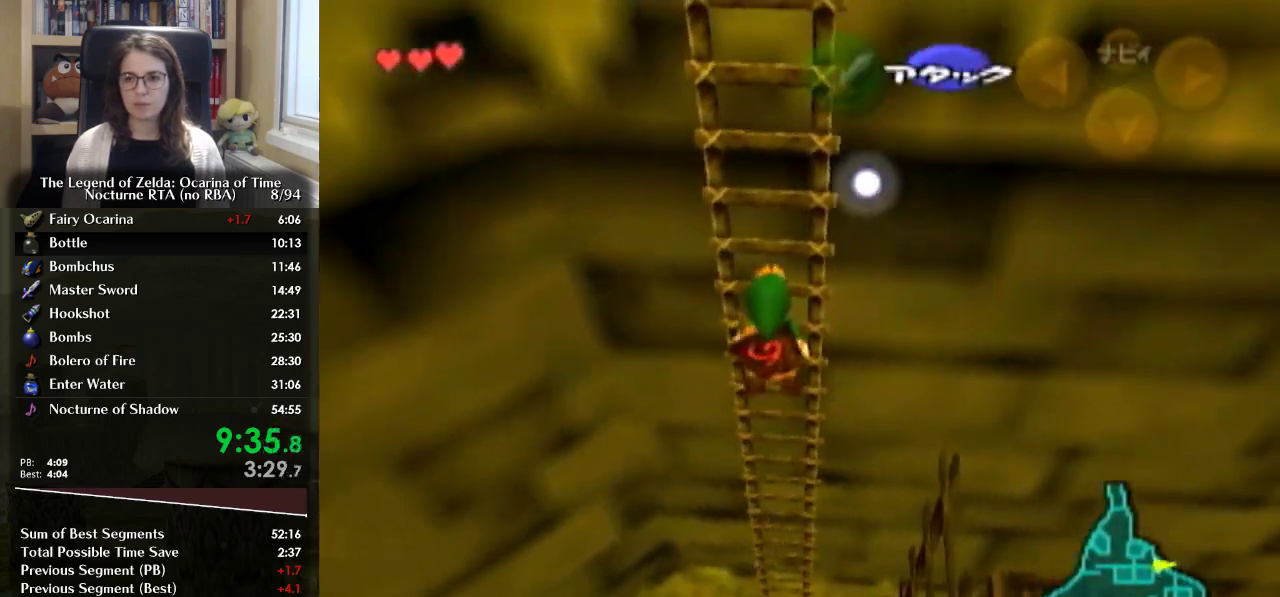
{"buttons": [], "left_stick": "up", "right_stick": "center", "events": [[67, "L1", "up"]]}